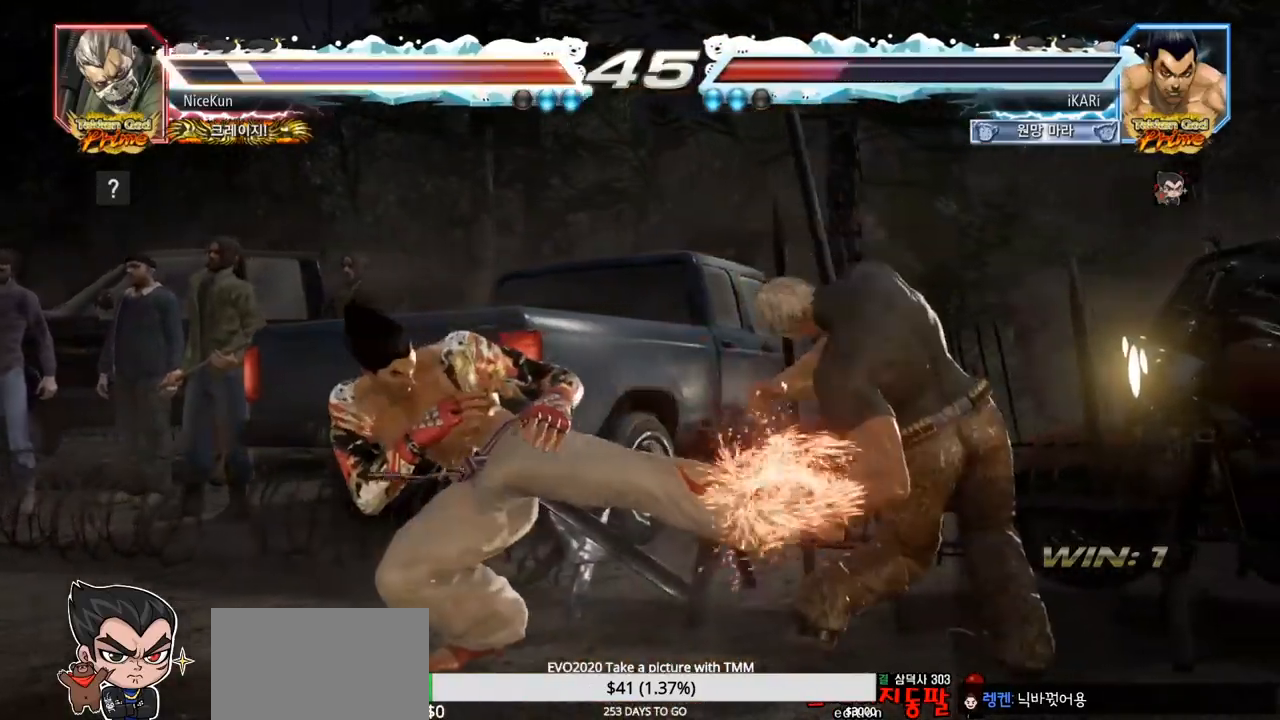
Gameplay with a controller (arcade stick); each line is a JSON object with the inputs held at the frame after it. "events" lists button and stick changes between this image and that frame as [ms after this image, input, new state], when the widget could be followed in between. Not read: L3 R3.
{"buttons": [], "left_stick": "right", "events": [[283, "left_stick", "right"], [333, "left_stick", "center"], [450, "left_stick", "right"]]}
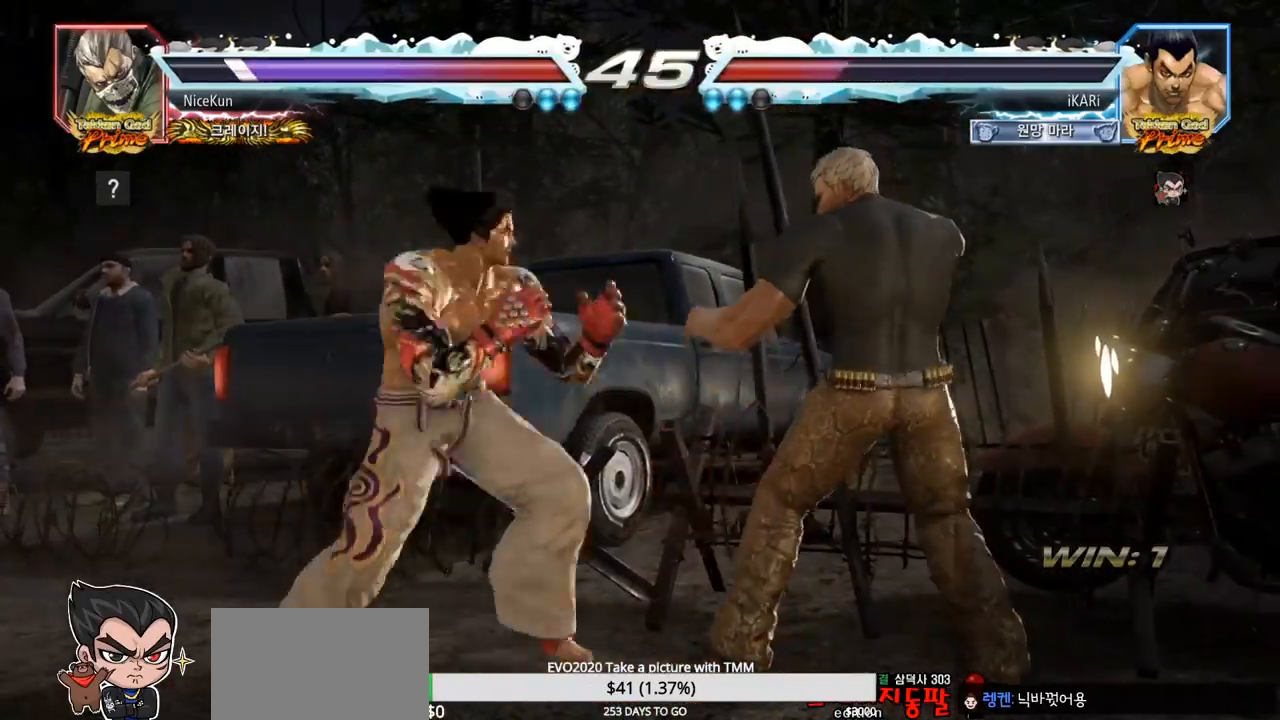
{"buttons": [], "left_stick": "down-right", "events": [[83, "CIRCLE", "down"], [83, "left_stick", "down-right"], [150, "CIRCLE", "up"], [167, "SQUARE", "down"], [183, "SQUARE", "up"], [233, "SQUARE", "down"], [283, "SQUARE", "up"], [333, "SQUARE", "down"], [383, "SQUARE", "up"], [433, "SQUARE", "down"], [500, "SQUARE", "up"]]}
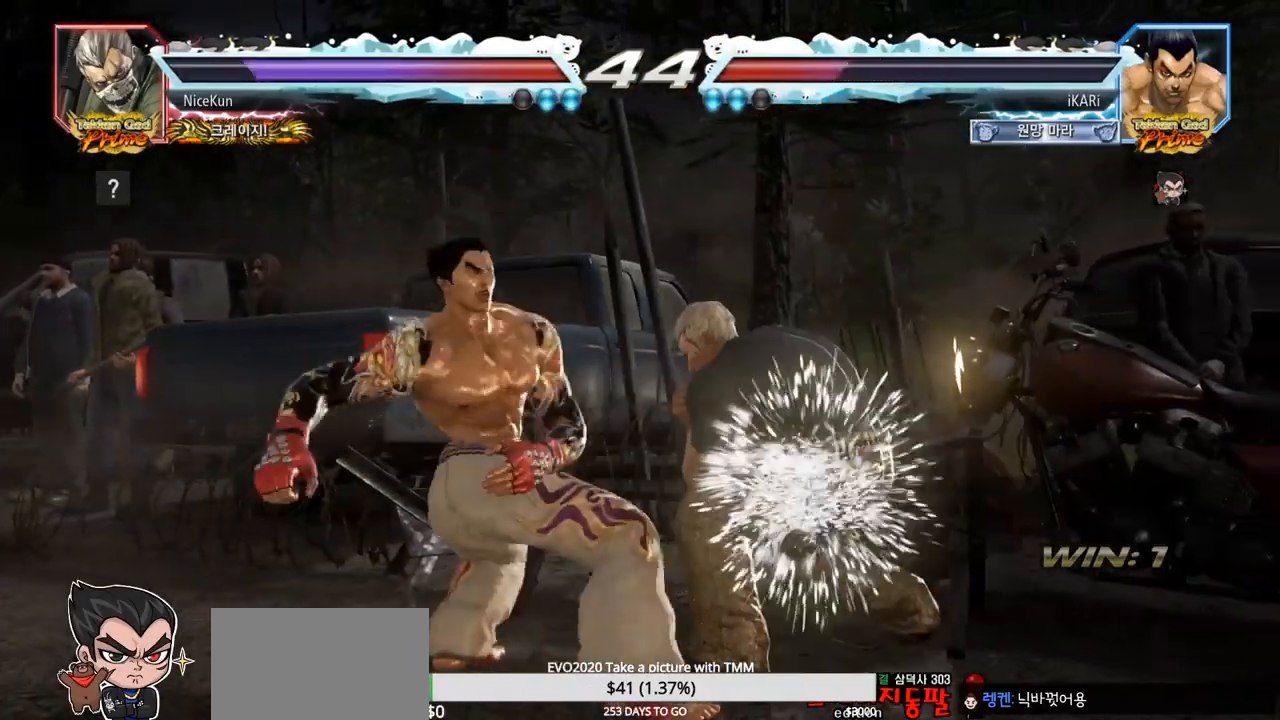
{"buttons": [], "left_stick": "left", "events": [[50, "SQUARE", "down"], [117, "left_stick", "center"], [150, "SQUARE", "up"], [200, "left_stick", "left"]]}
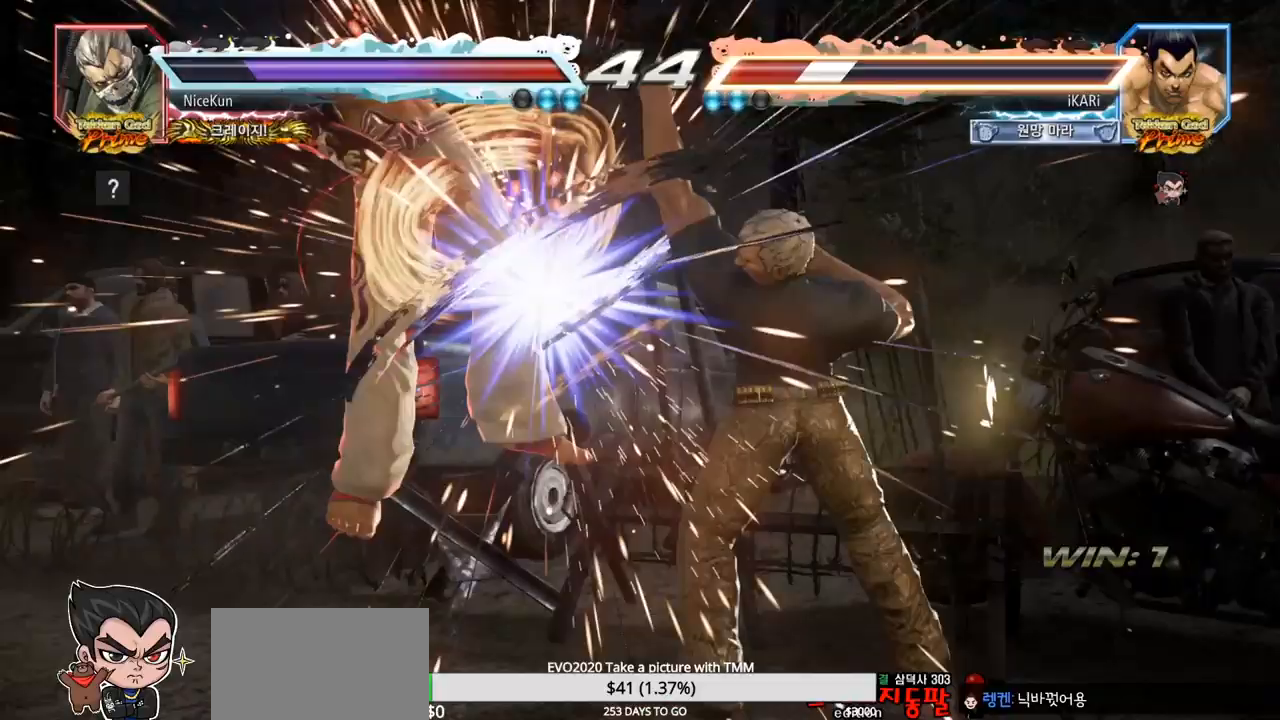
{"buttons": [], "left_stick": "center", "events": [[217, "left_stick", "center"]]}
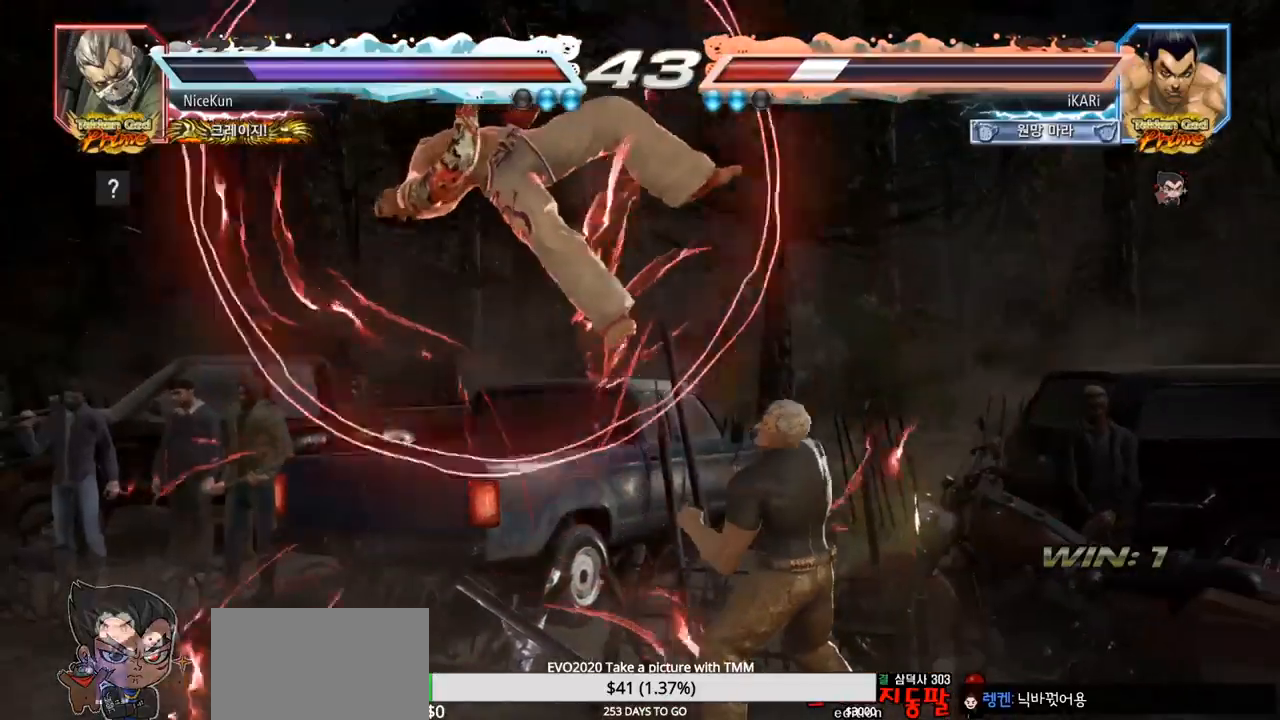
{"buttons": [], "left_stick": "center", "events": []}
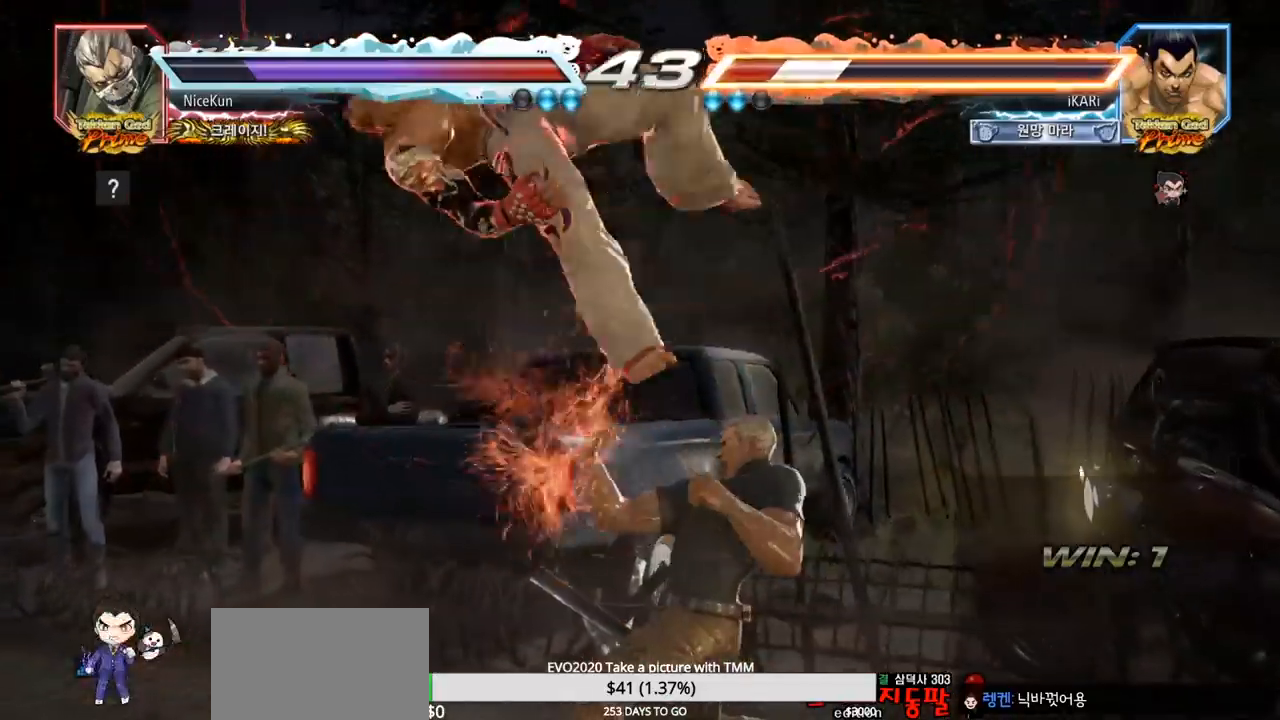
{"buttons": [], "left_stick": "center", "events": []}
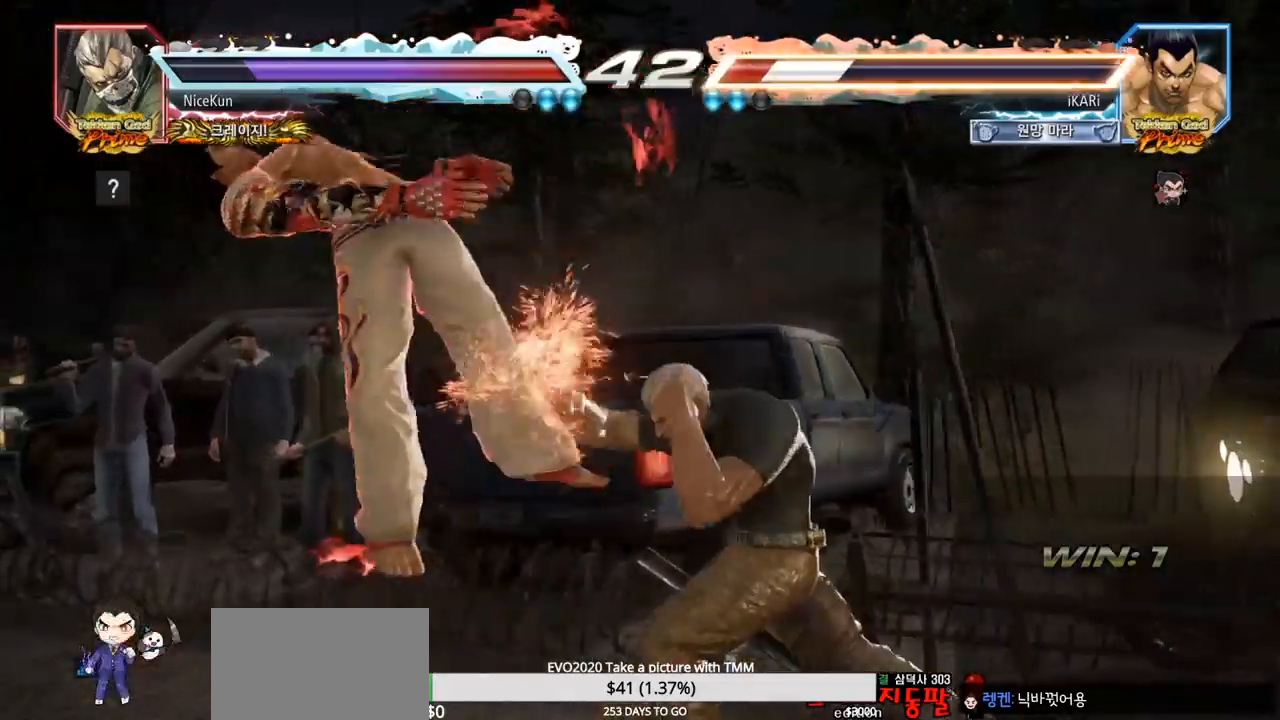
{"buttons": [], "left_stick": "center", "events": []}
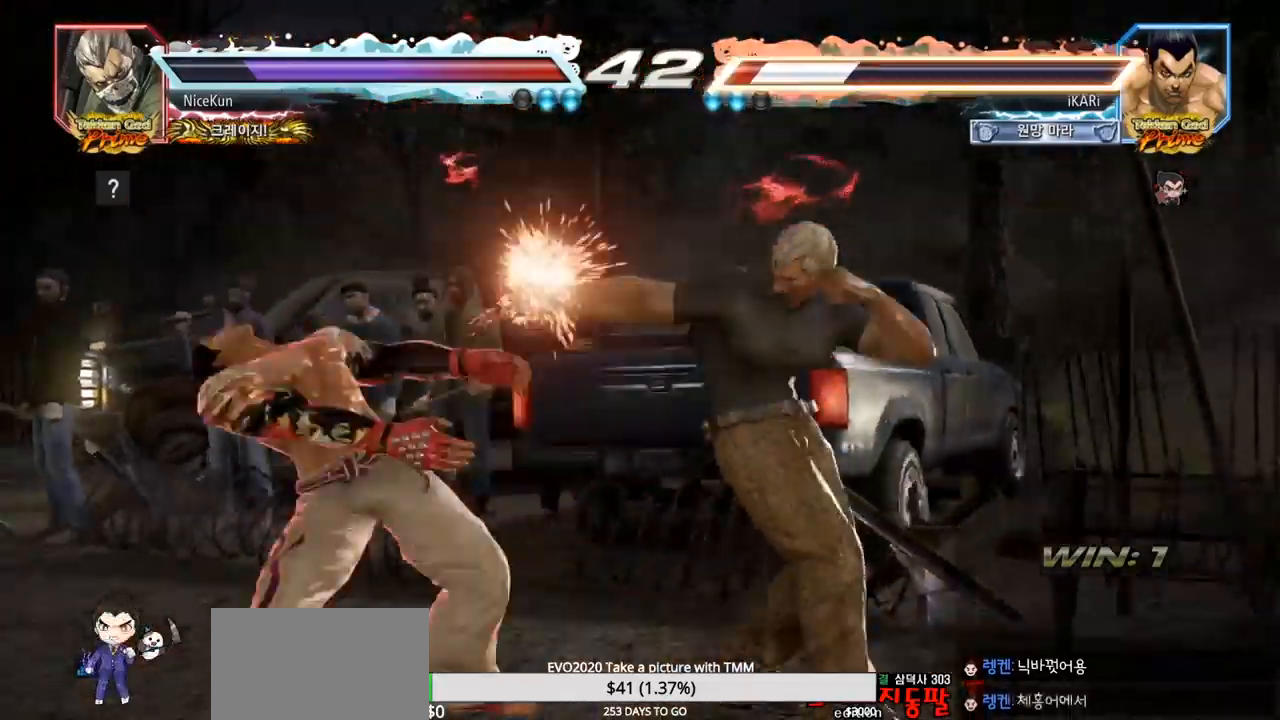
{"buttons": [], "left_stick": "center", "events": []}
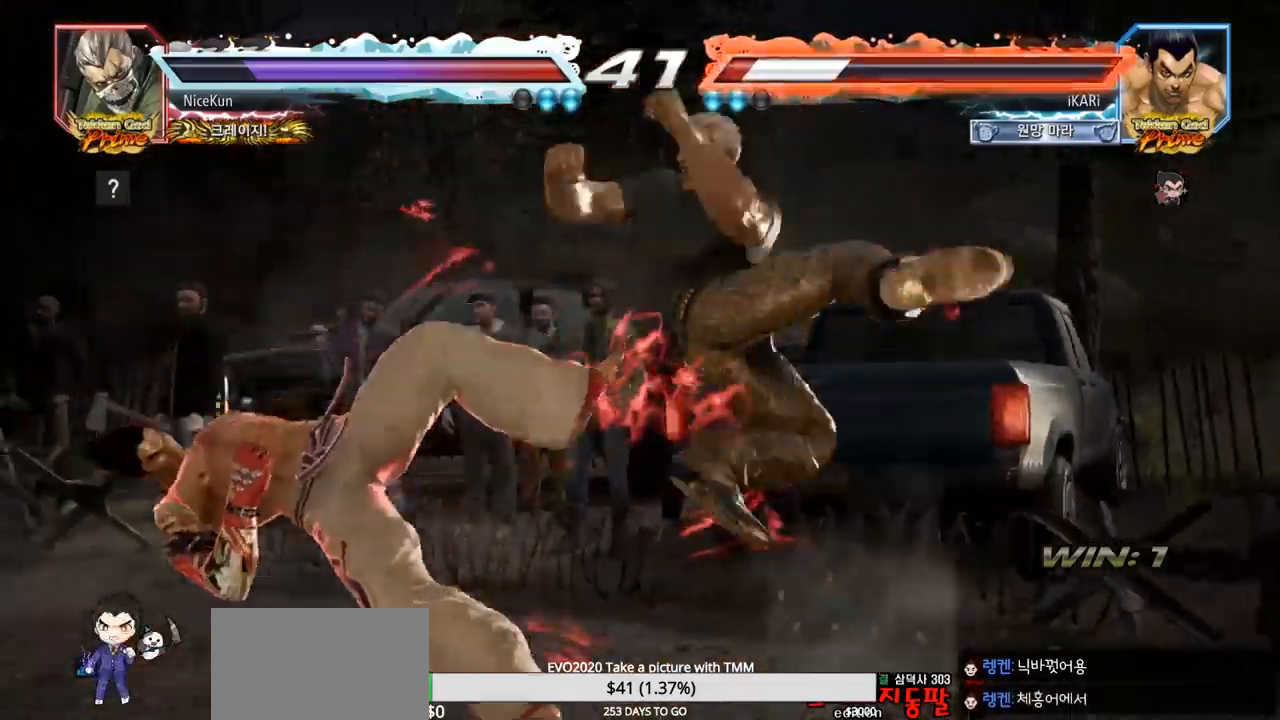
{"buttons": [], "left_stick": "center", "events": []}
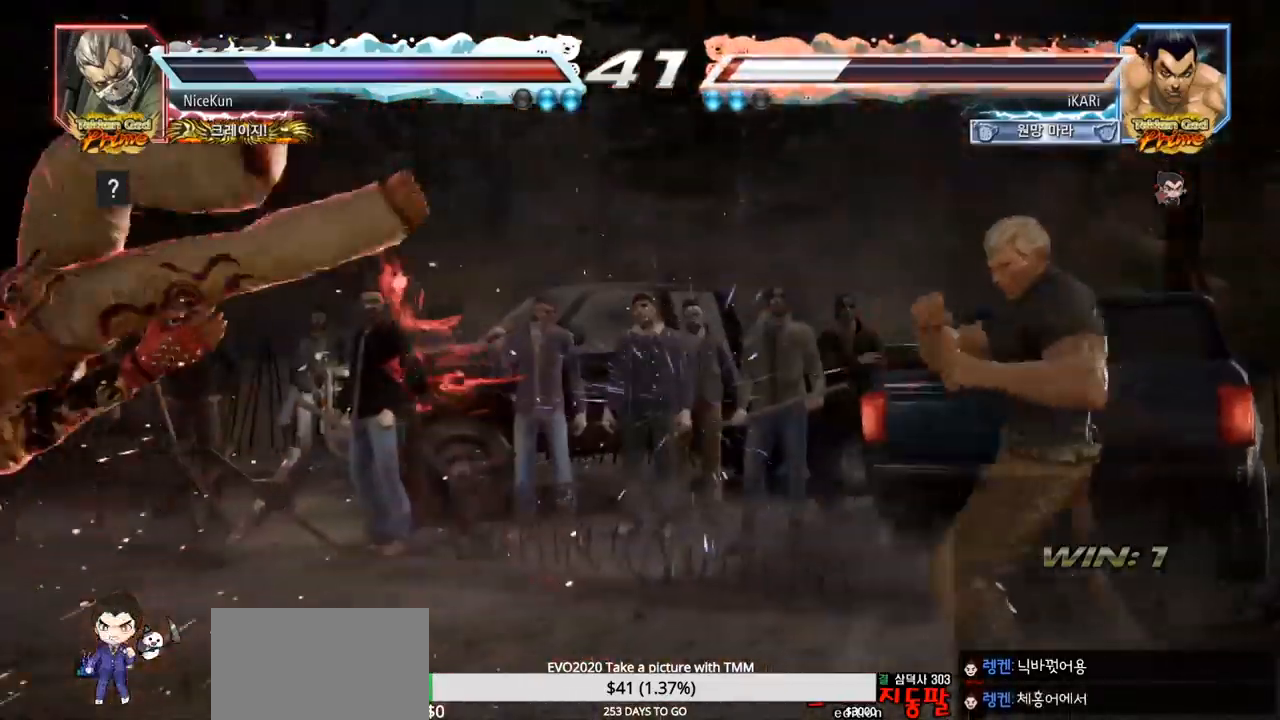
{"buttons": ["SQUARE"], "left_stick": "center", "events": [[200, "TRIANGLE", "down"], [250, "SQUARE", "down"], [283, "TRIANGLE", "up"], [317, "SQUARE", "up"], [350, "TRIANGLE", "down"], [400, "SQUARE", "down"], [433, "SQUARE", "up"], [450, "SQUARE", "down"], [450, "TRIANGLE", "up"]]}
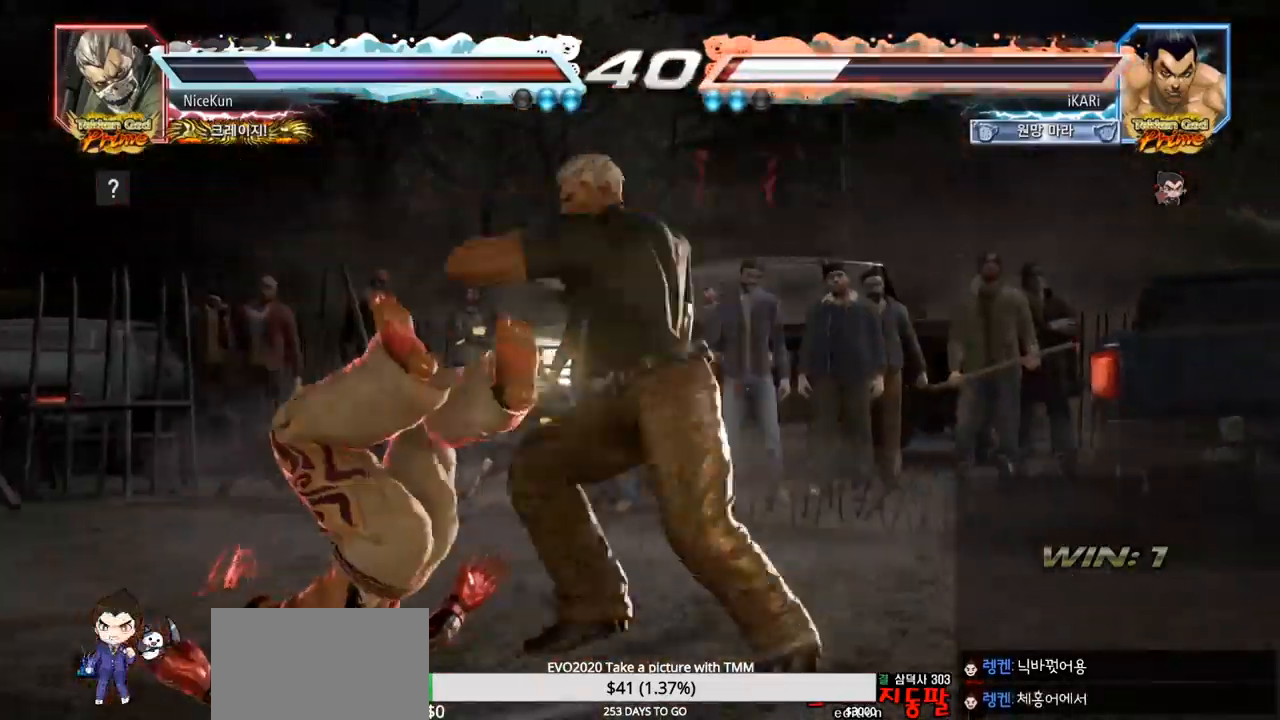
{"buttons": ["TRIANGLE"], "left_stick": "center", "events": [[17, "TRIANGLE", "down"], [33, "SQUARE", "up"], [100, "SQUARE", "down"], [117, "TRIANGLE", "up"], [233, "TRIANGLE", "down"], [317, "TRIANGLE", "up"], [383, "SQUARE", "up"], [417, "SQUARE", "down"], [433, "TRIANGLE", "down"], [483, "SQUARE", "up"]]}
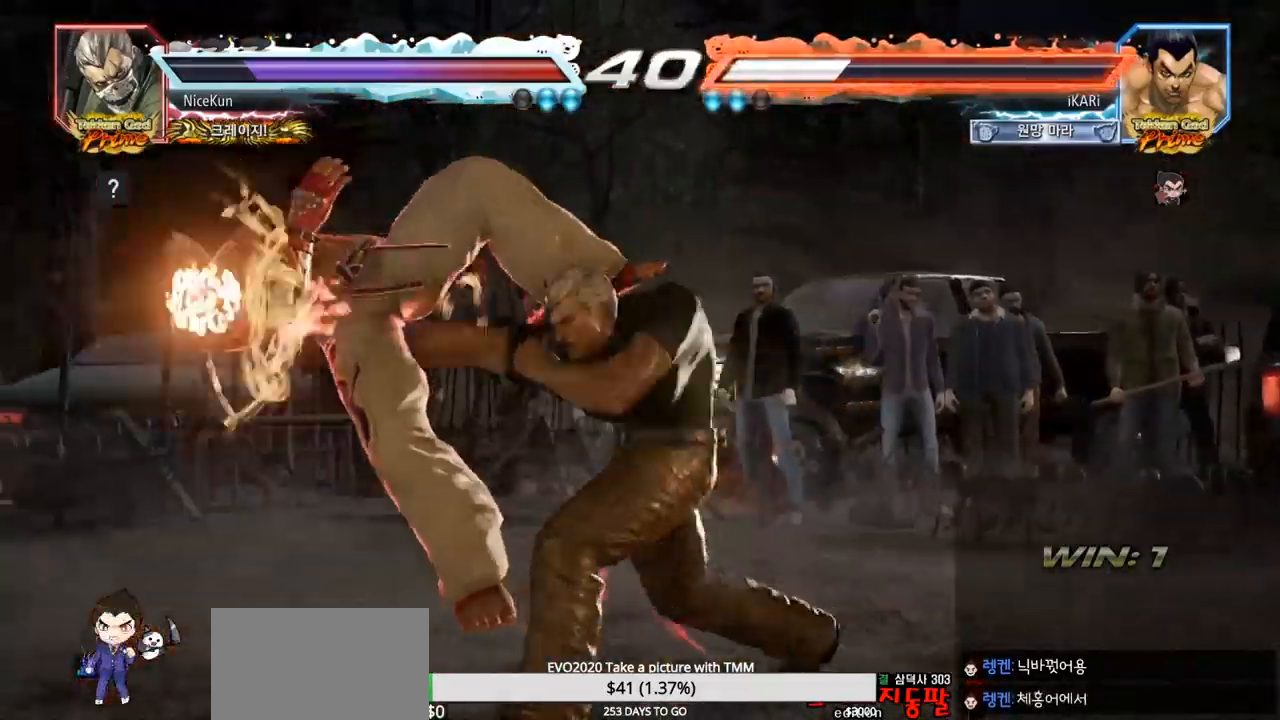
{"buttons": [], "left_stick": "center", "events": [[50, "TRIANGLE", "up"]]}
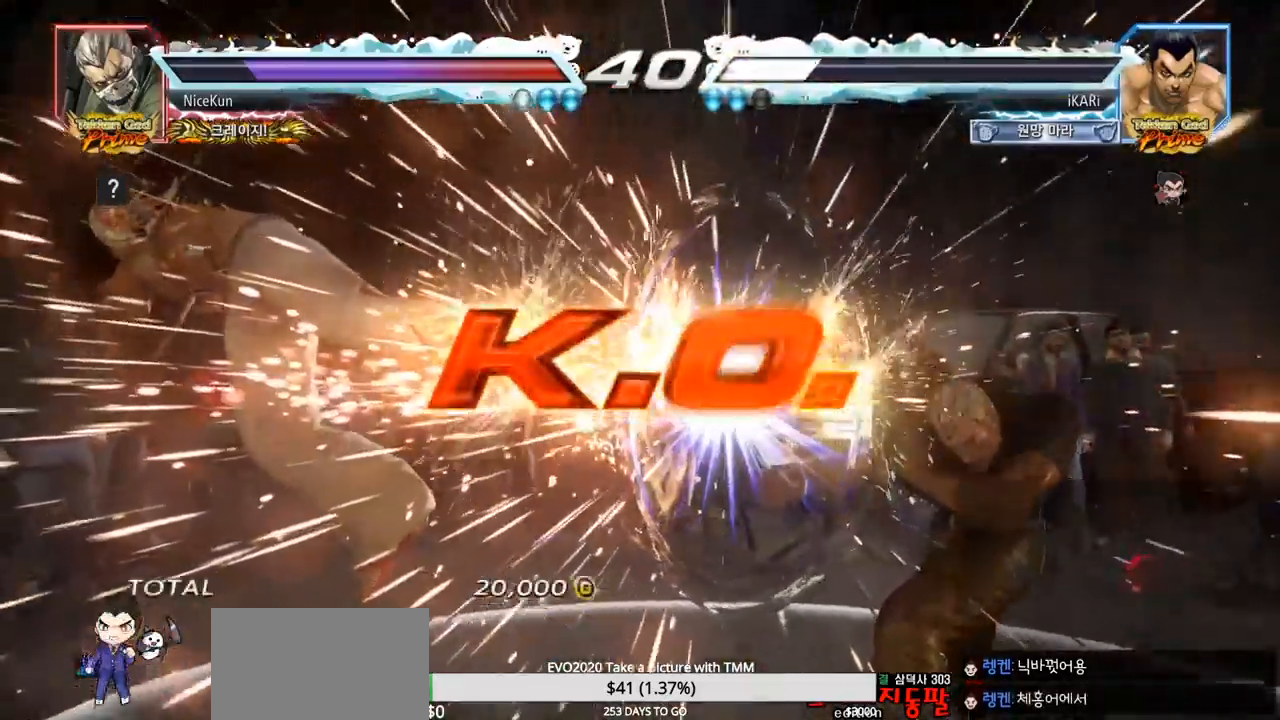
{"buttons": [], "left_stick": "center", "events": []}
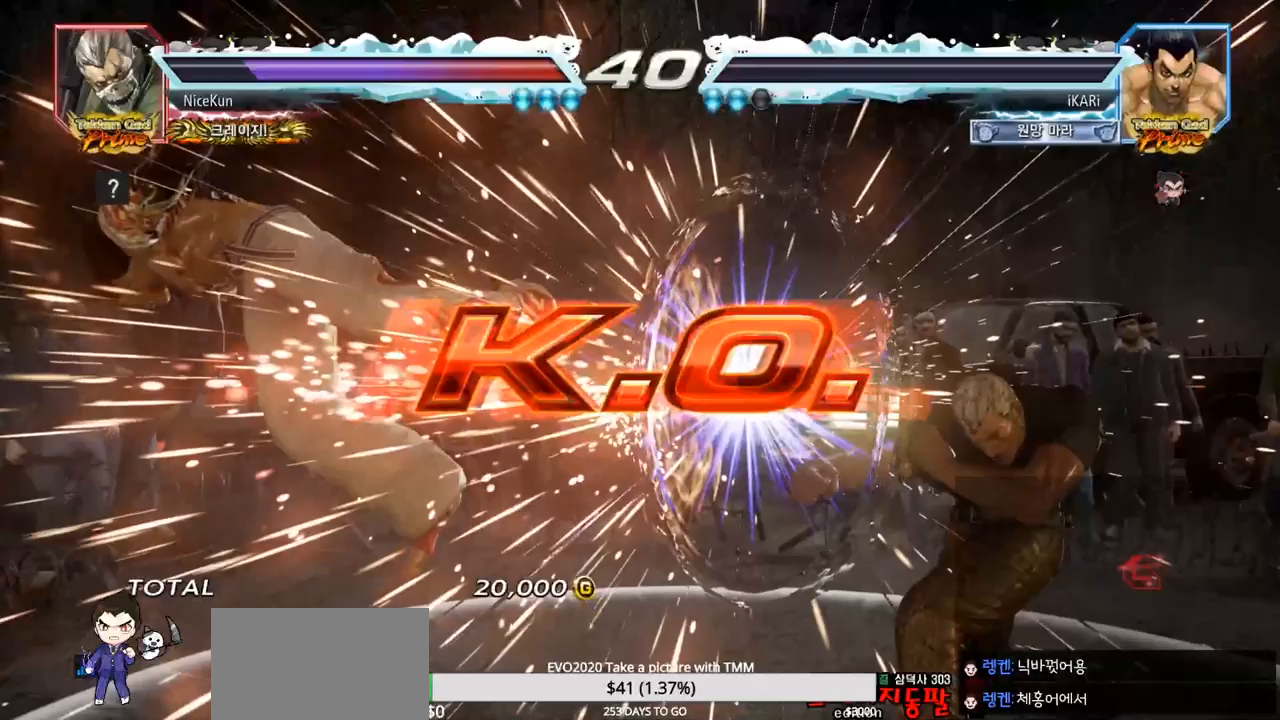
{"buttons": [], "left_stick": "center", "events": []}
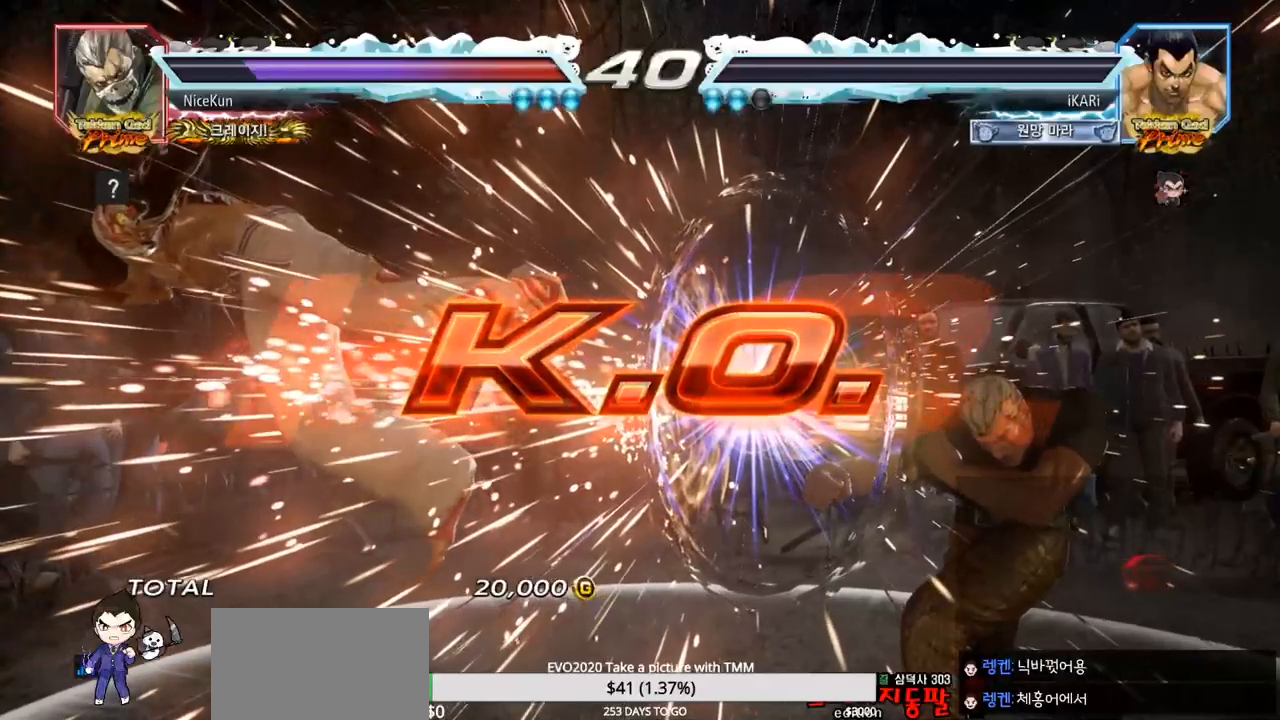
{"buttons": [], "left_stick": "center", "events": []}
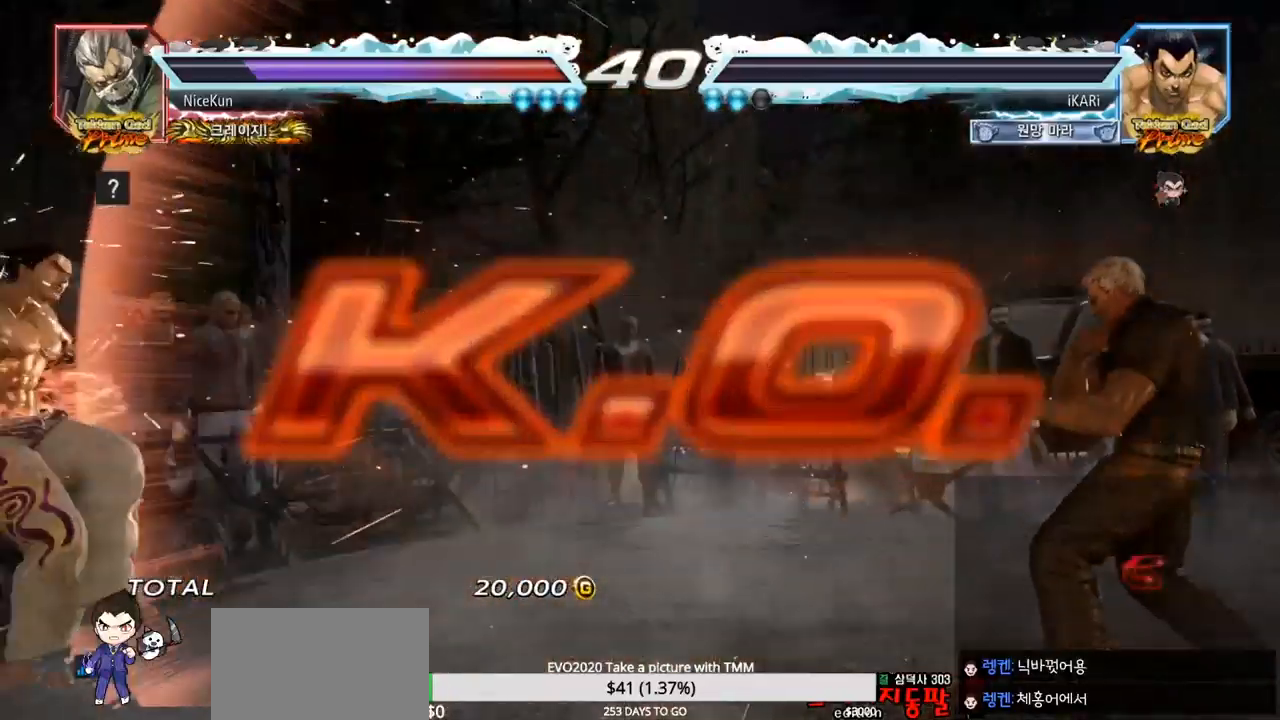
{"buttons": [], "left_stick": "center", "events": []}
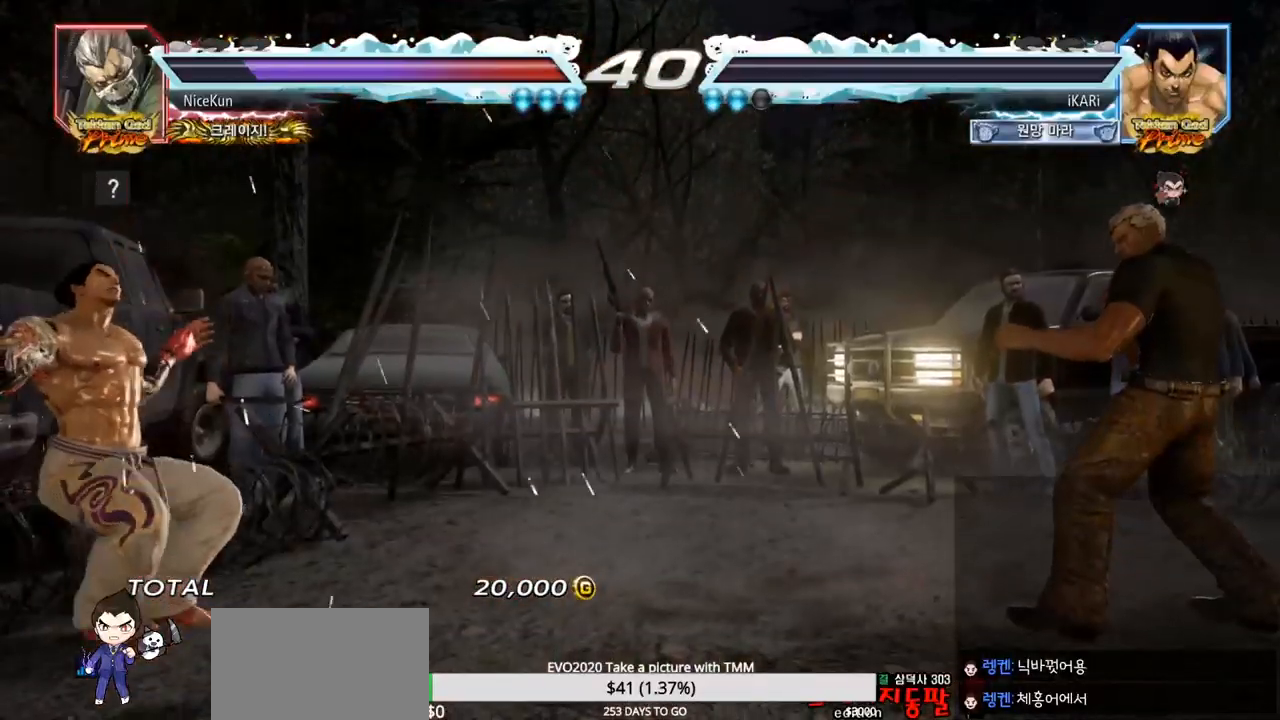
{"buttons": [], "left_stick": "center", "events": []}
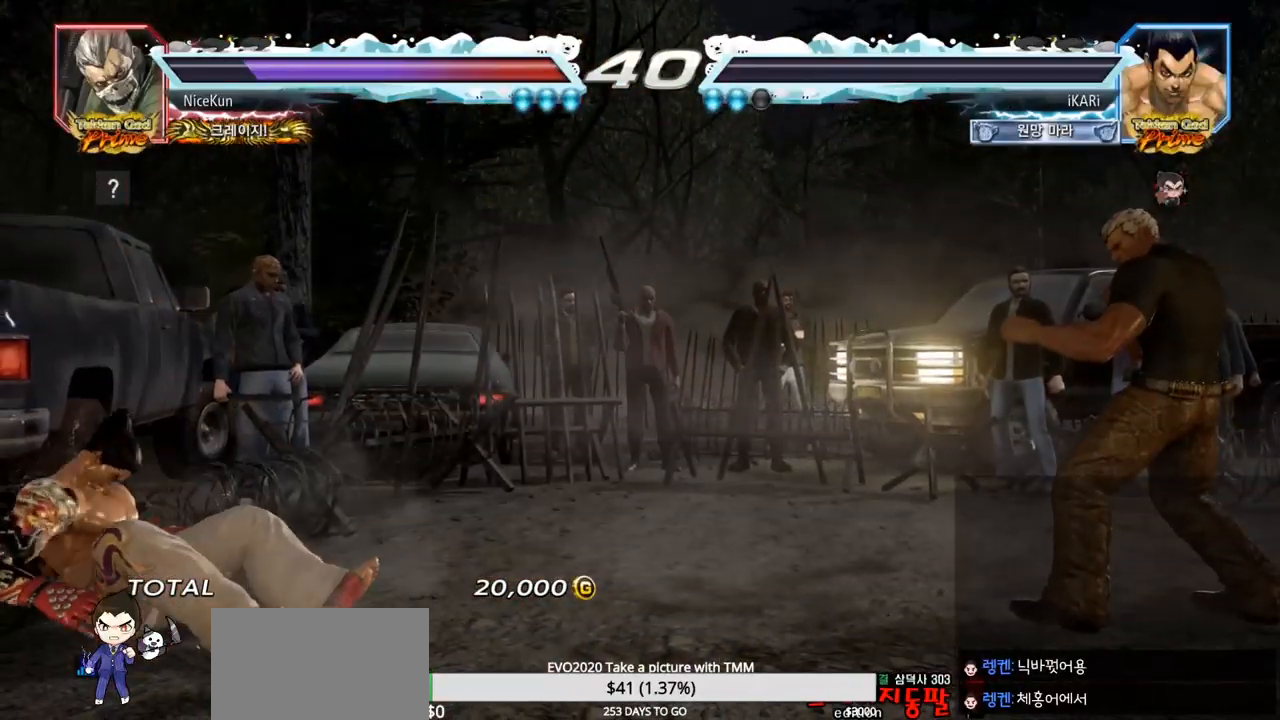
{"buttons": [], "left_stick": "center", "events": []}
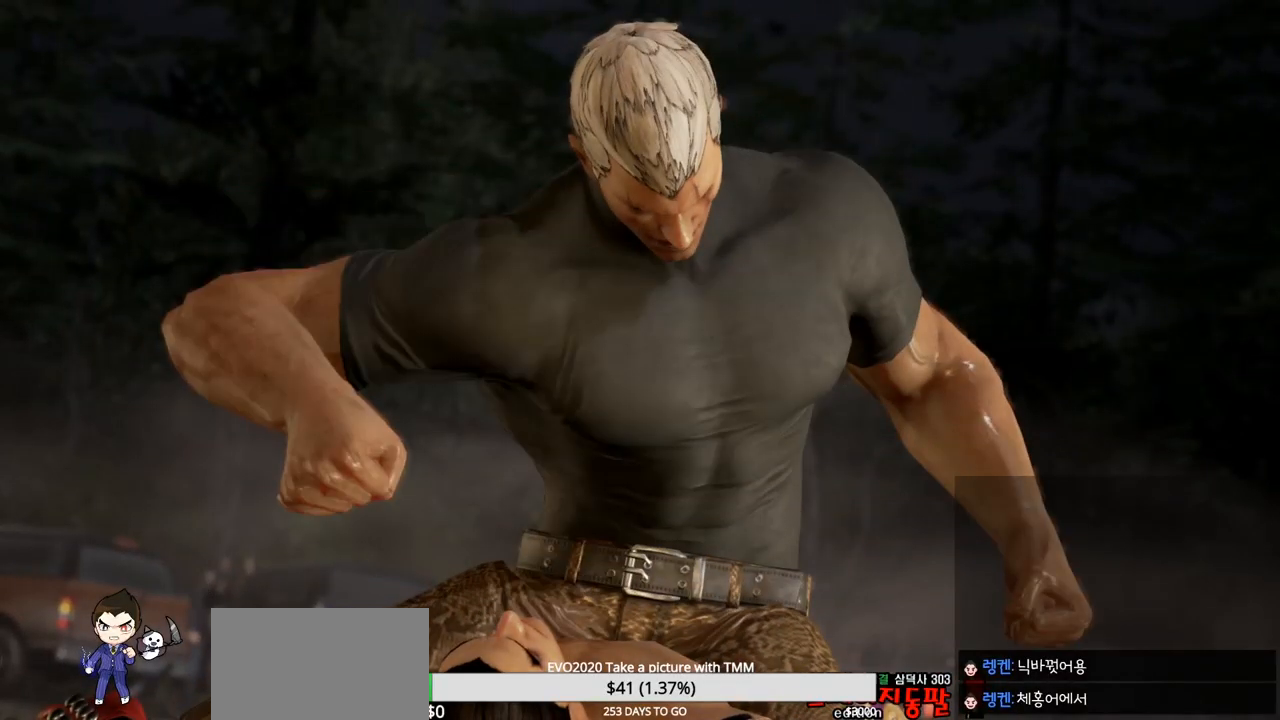
{"buttons": [], "left_stick": "center", "events": []}
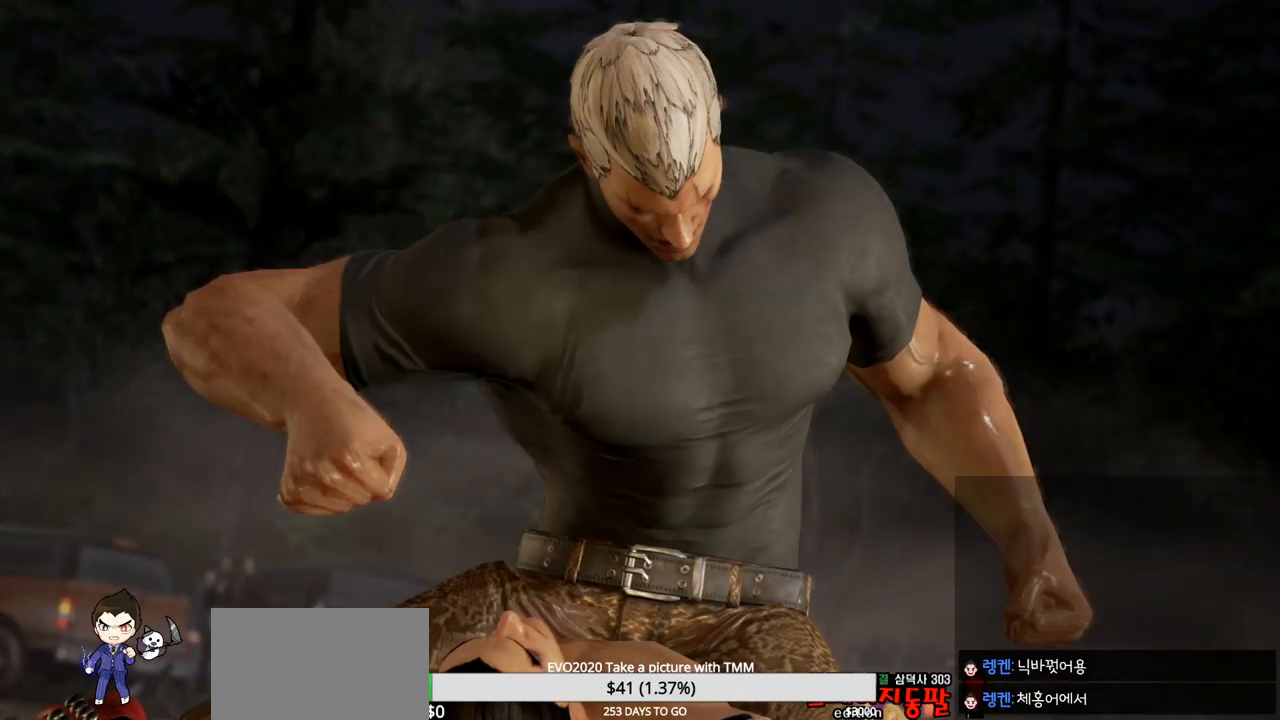
{"buttons": [], "left_stick": "center", "events": []}
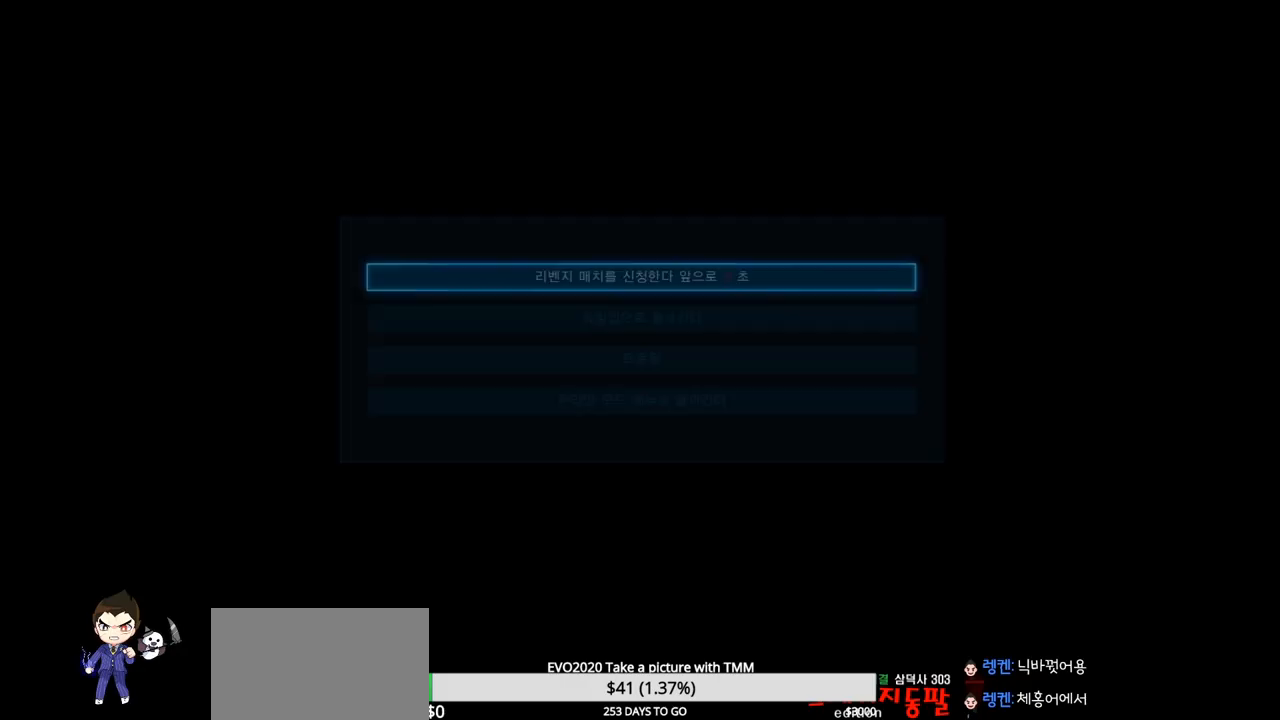
{"buttons": [], "left_stick": "center", "events": [[300, "CROSS", "down"], [383, "CROSS", "up"]]}
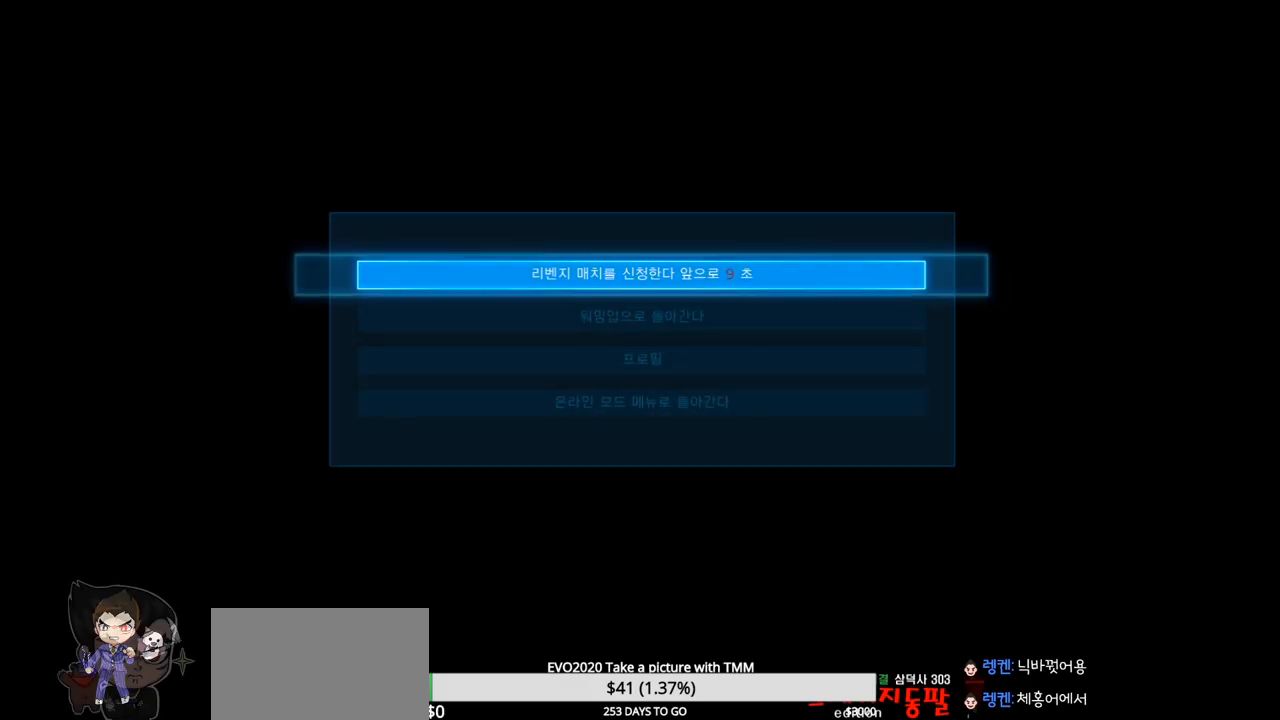
{"buttons": [], "left_stick": "center", "events": []}
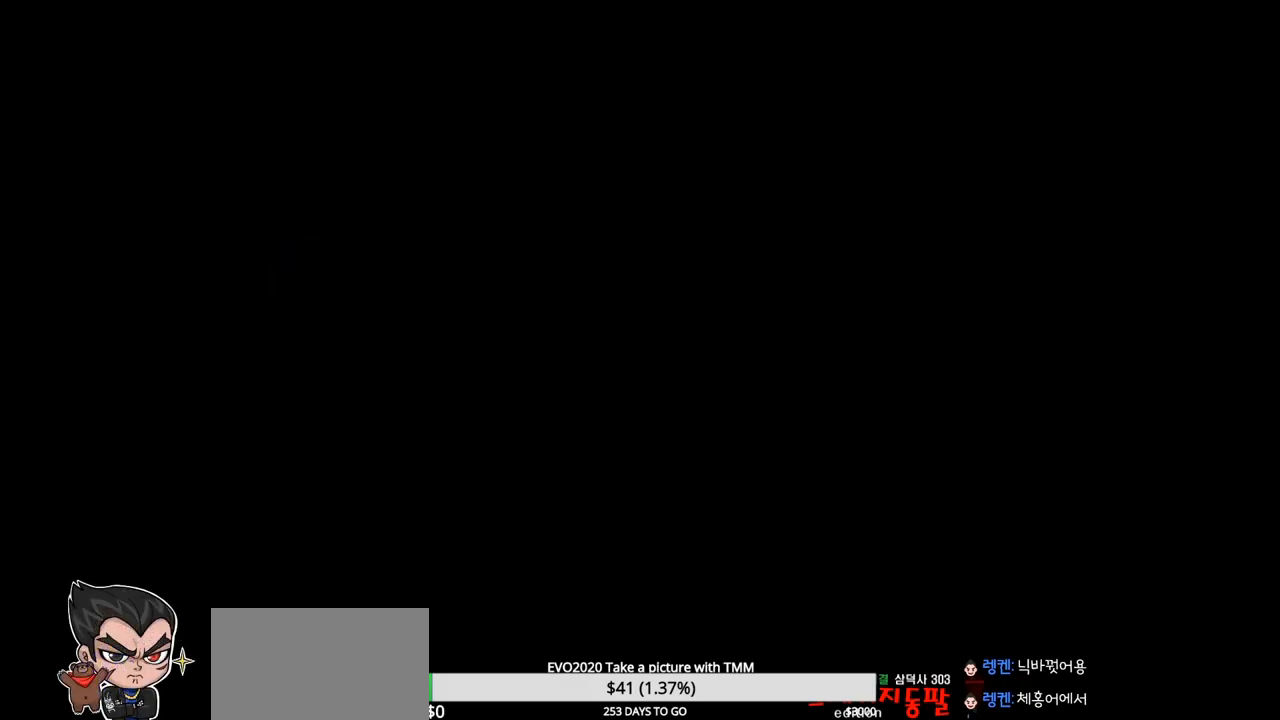
{"buttons": [], "left_stick": "center", "events": []}
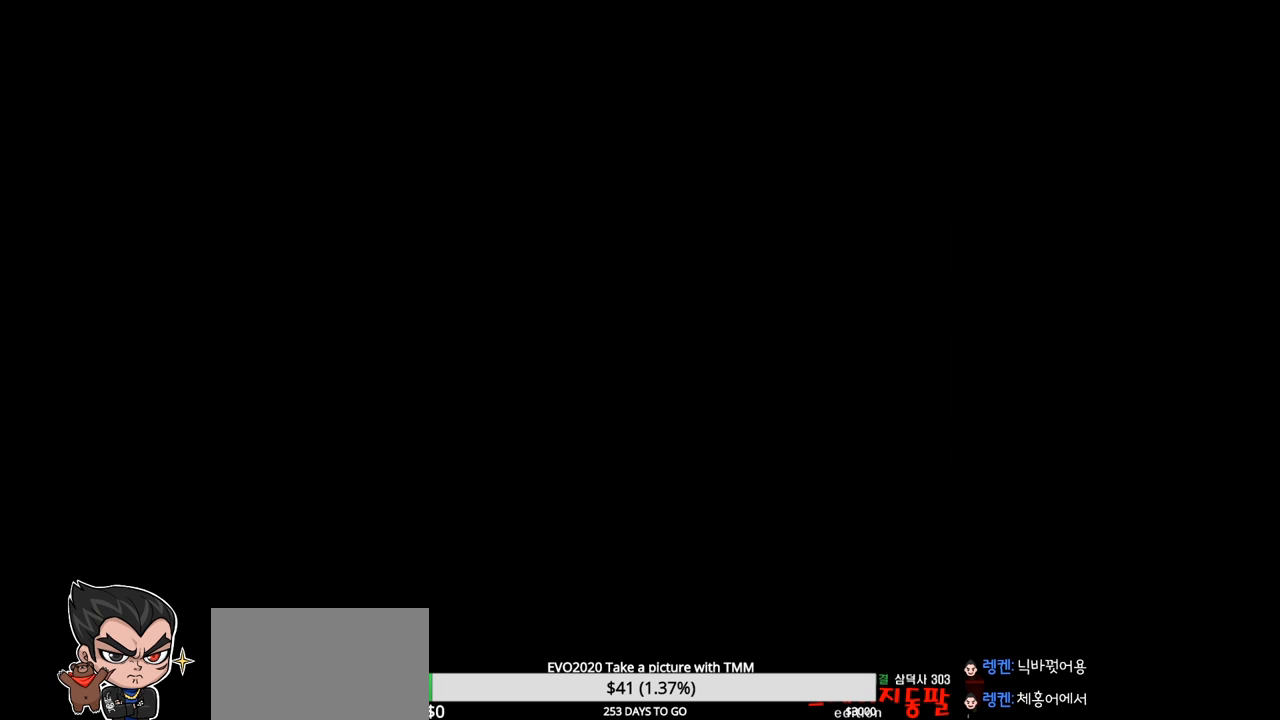
{"buttons": [], "left_stick": "center", "events": []}
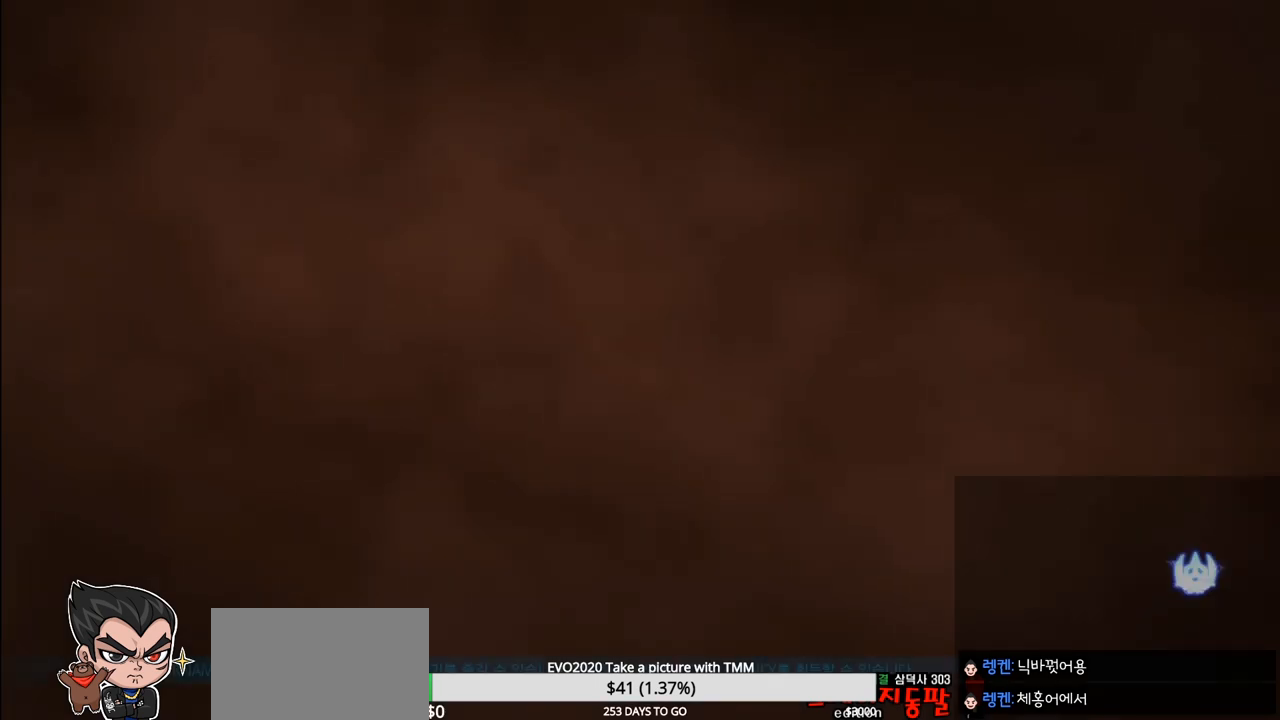
{"buttons": [], "left_stick": "center", "events": []}
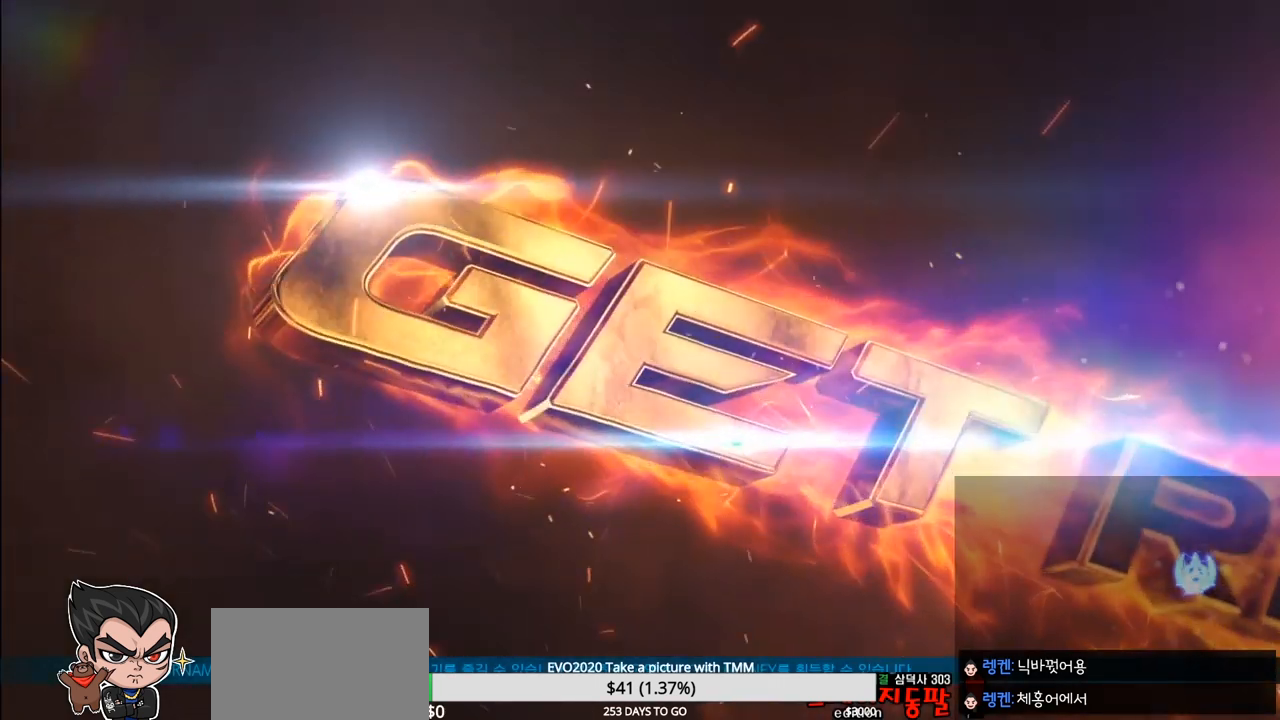
{"buttons": [], "left_stick": "center", "events": []}
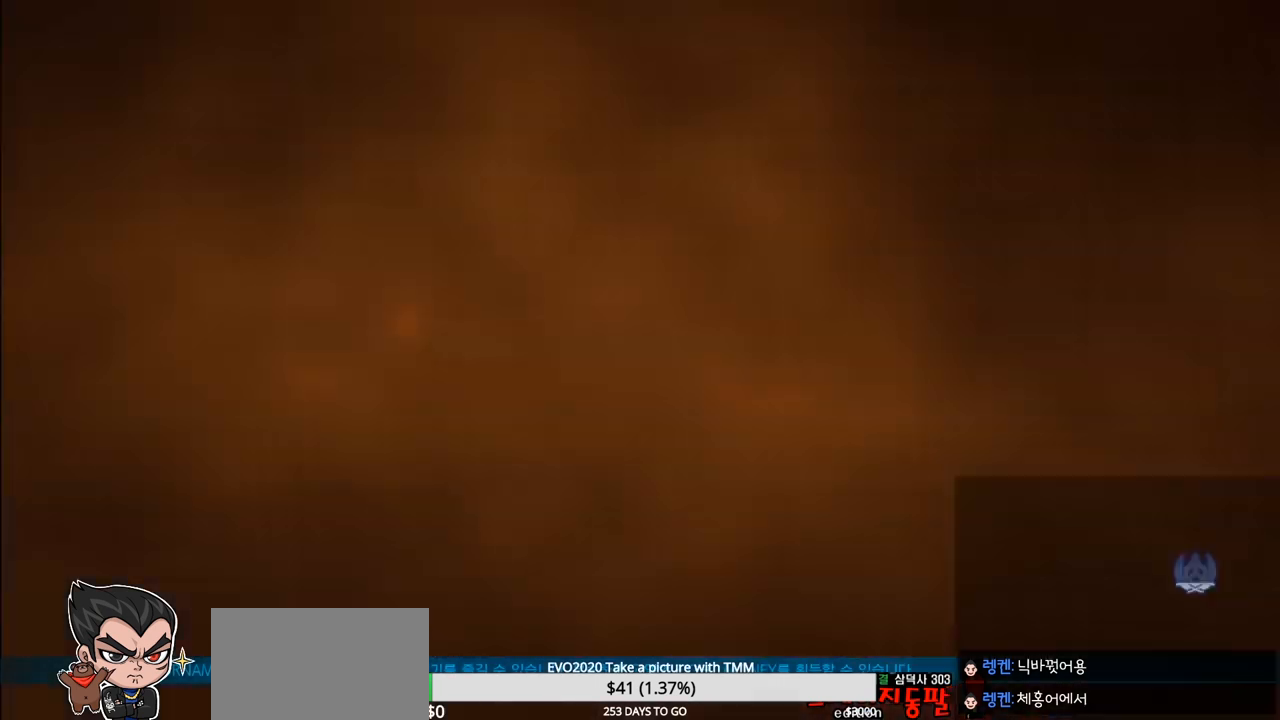
{"buttons": [], "left_stick": "center", "events": []}
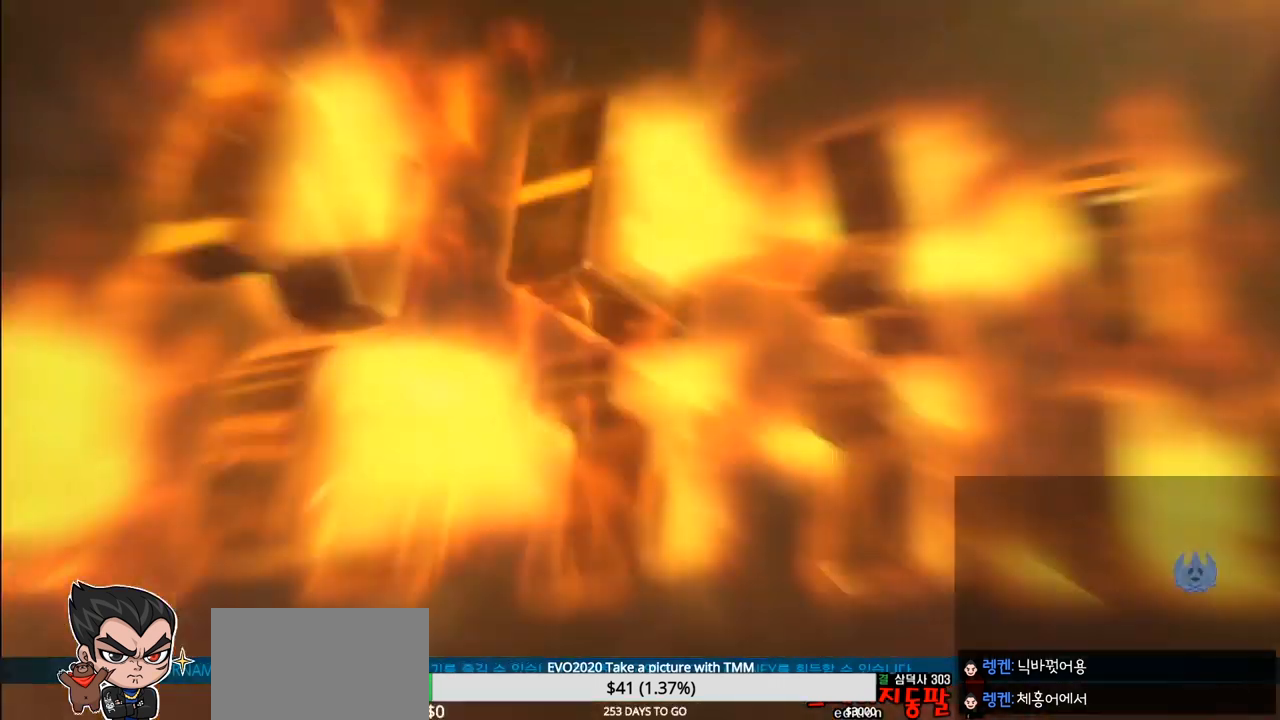
{"buttons": [], "left_stick": "center", "events": []}
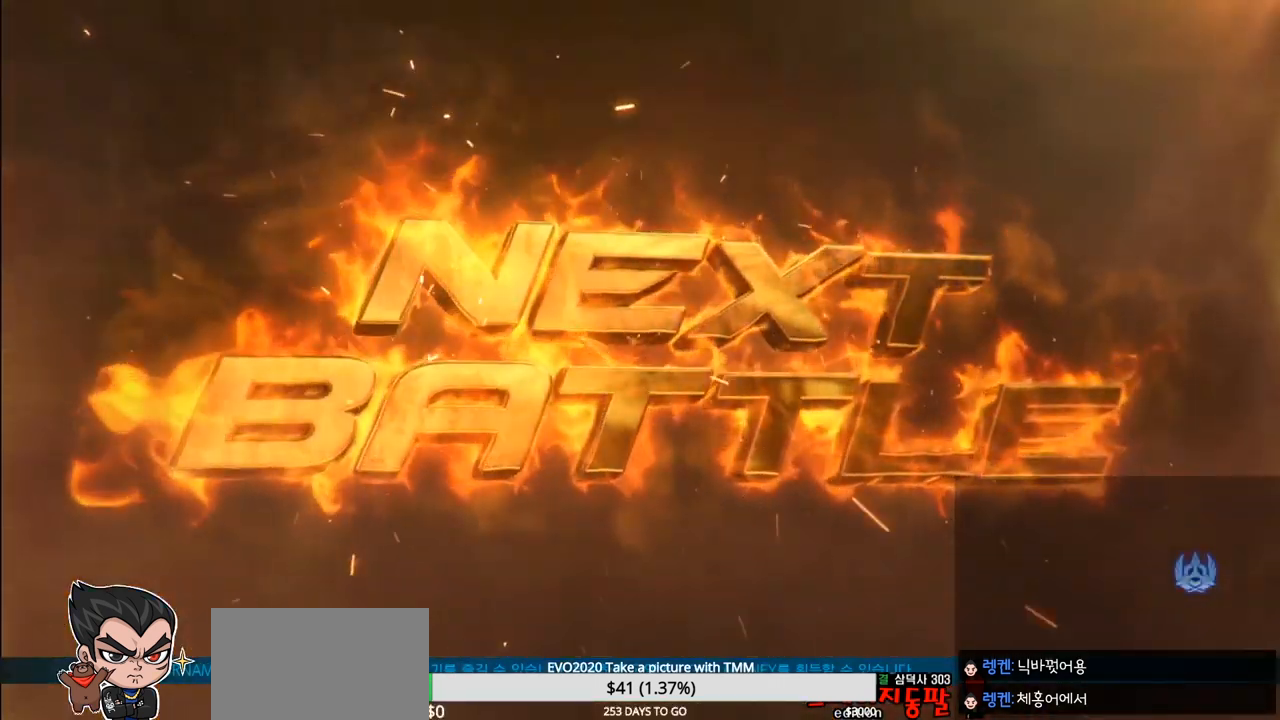
{"buttons": [], "left_stick": "center", "events": []}
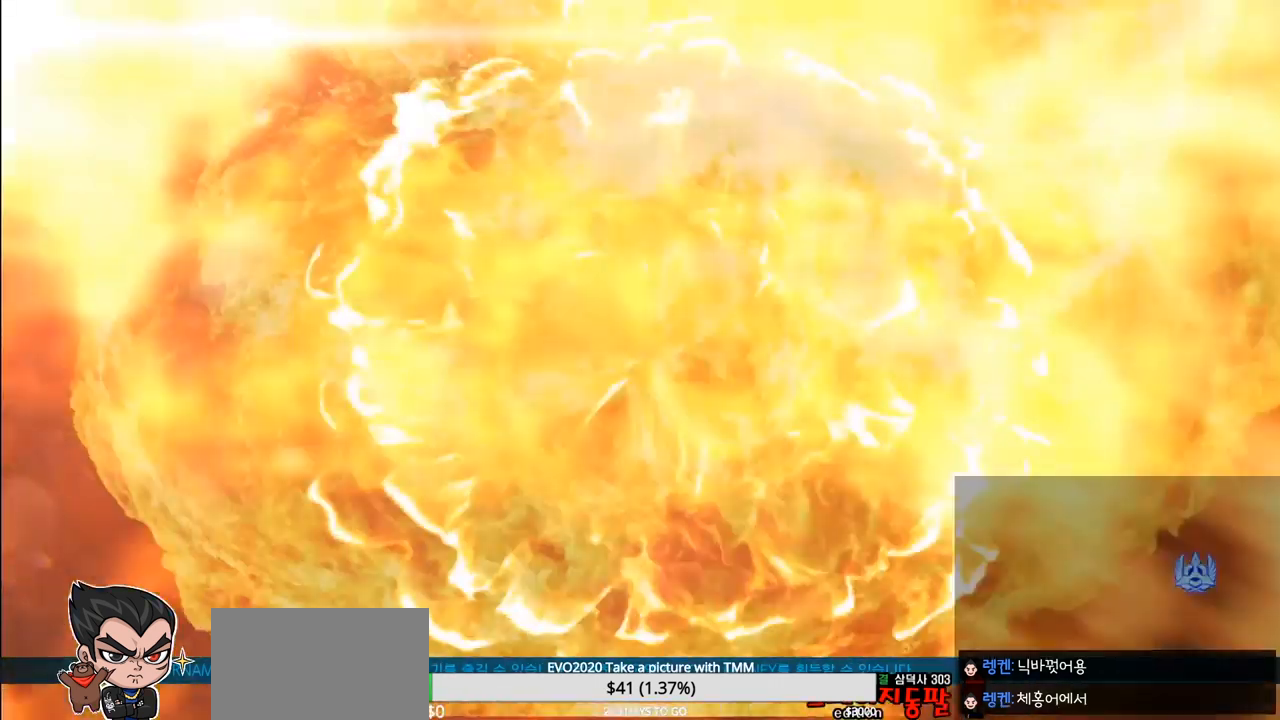
{"buttons": [], "left_stick": "center", "events": [[400, "SQUARE", "down"], [467, "SQUARE", "up"]]}